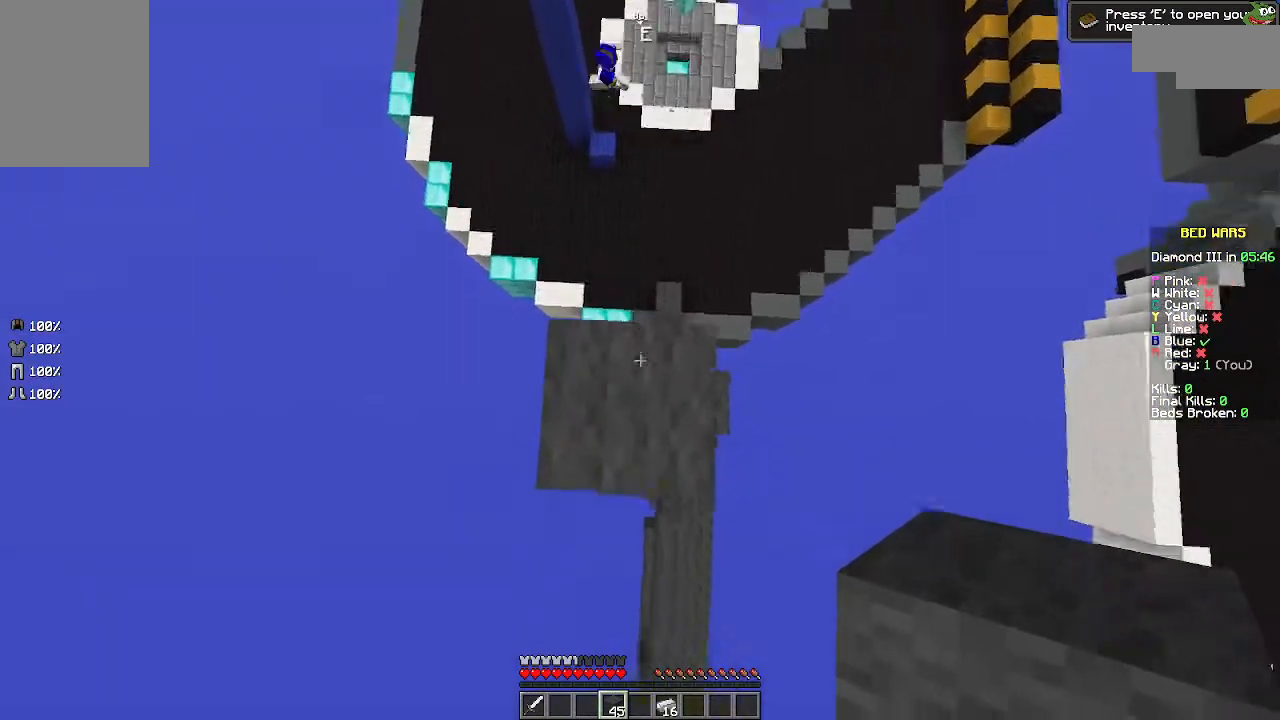
Gameplay with keyboard and mouse; each line is a JSON object with the keys and mouse buttons held at the frame after it. "events" lists presses ("down") and releases ("up") of "a", "d", "s", "space", "w", "mouse_left" and "mouse_right" between this image and that frame as [ms after this image, input, new state], when the widget could be followed in between. "mouse_left", "mouse_right" = the "left", "right" buttons of the "mouse" list. No other keys are recorded. Fast repeated clicks can show as one long hold. Mouse movement is not recorded.
{"keys": [], "mouse": [], "events": [[100, "mouse_right", "down"], [200, "mouse_right", "up"], [233, "space", "down"], [333, "space", "up"], [433, "mouse_right", "down"], [500, "mouse_right", "up"]]}
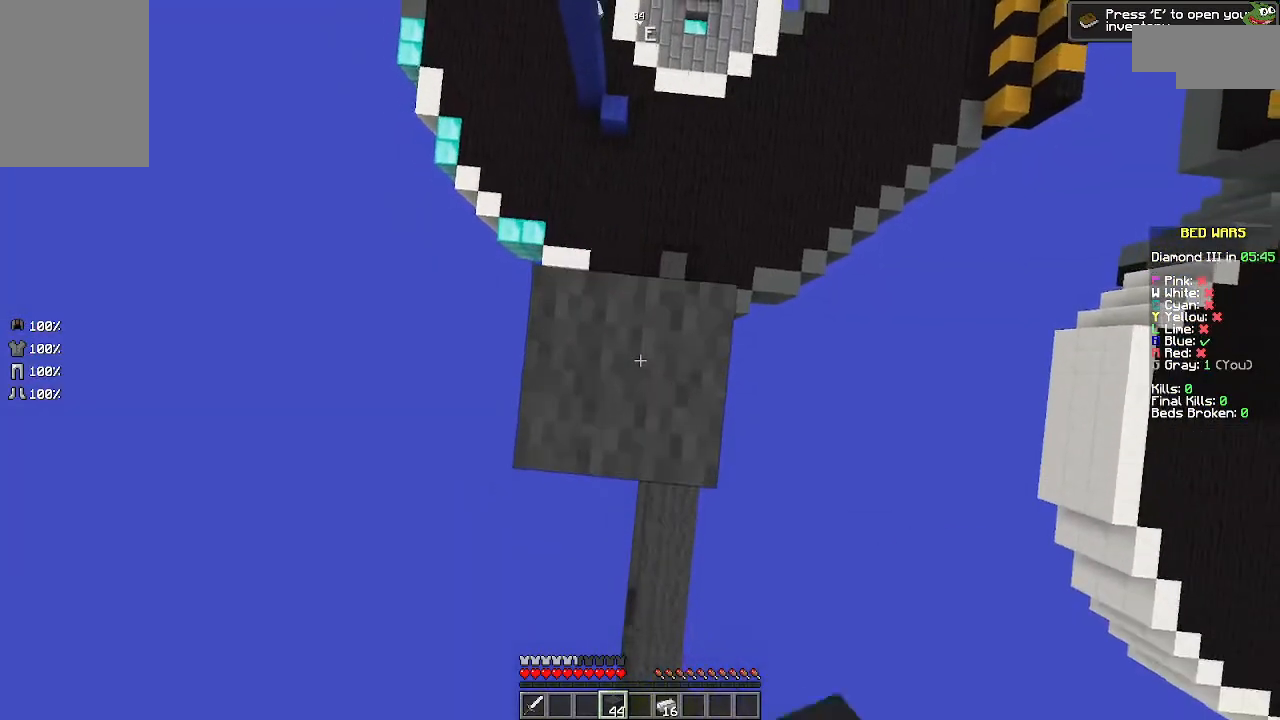
{"keys": [], "mouse": ["right"], "events": [[100, "mouse_right", "down"], [133, "mouse_right", "up"], [233, "space", "down"], [333, "space", "up"], [433, "mouse_right", "down"]]}
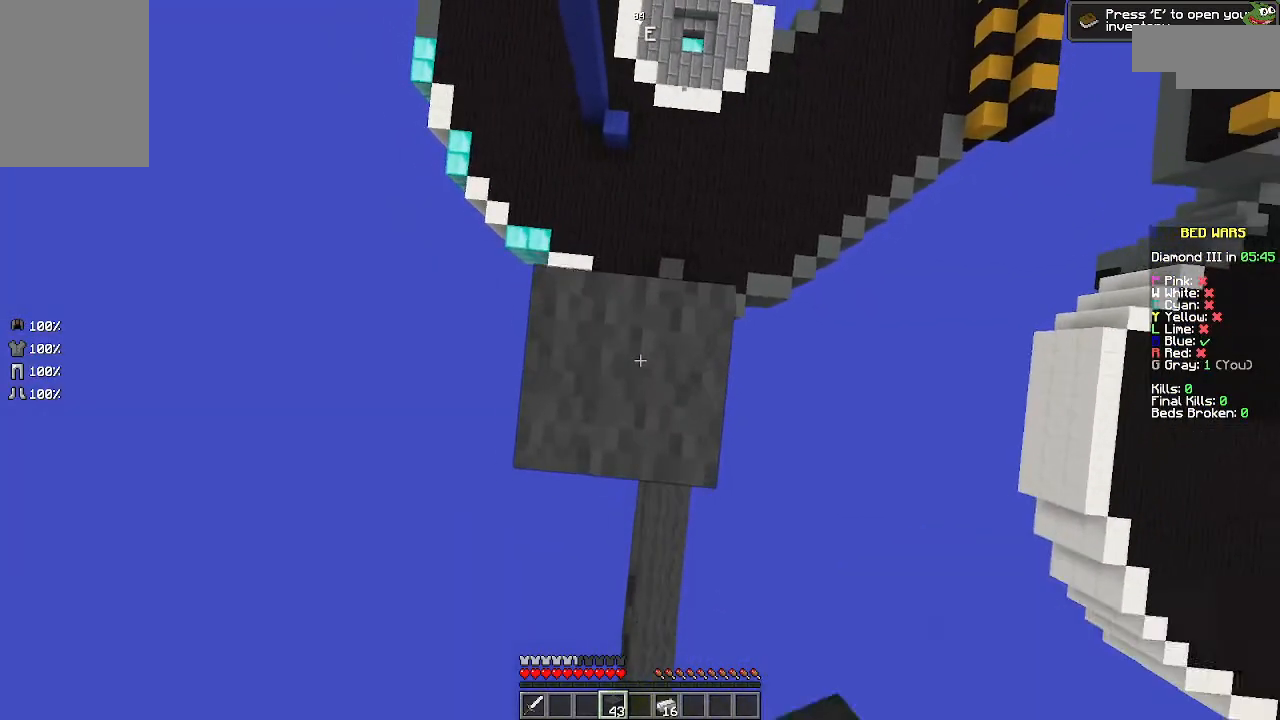
{"keys": [], "mouse": [], "events": [[100, "mouse_right", "up"]]}
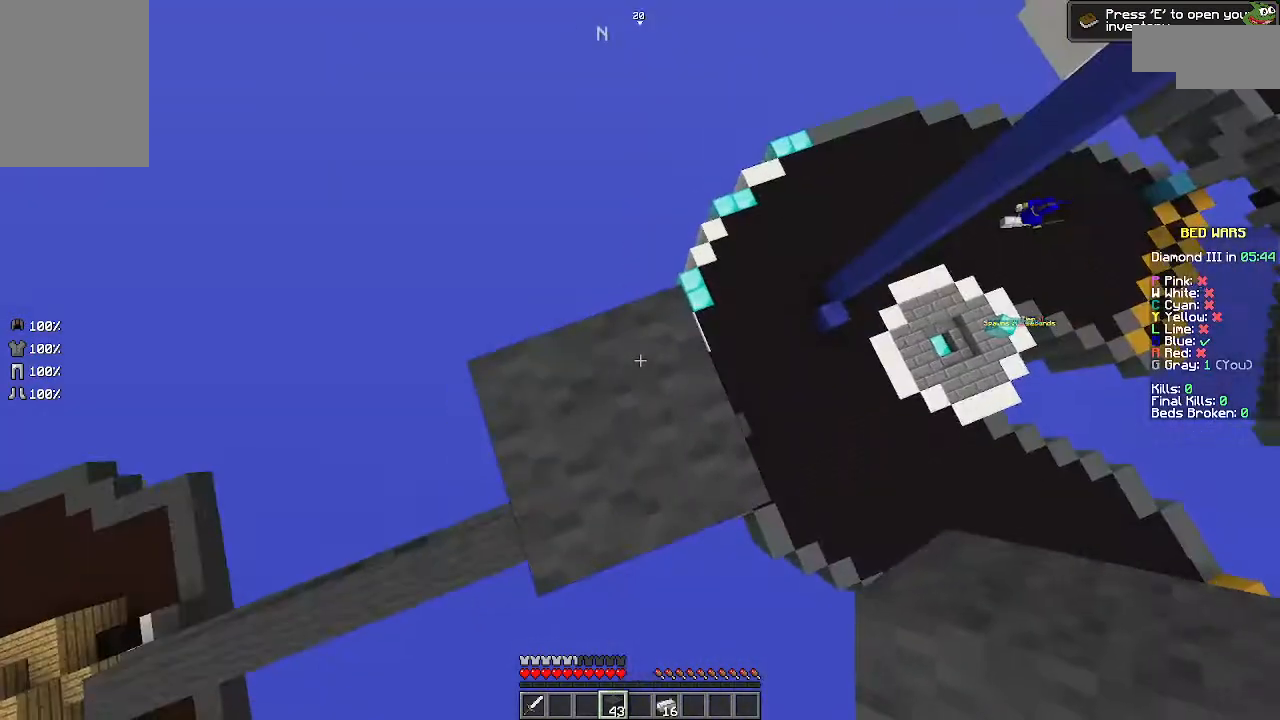
{"keys": ["d"], "mouse": [], "events": [[233, "d", "down"]]}
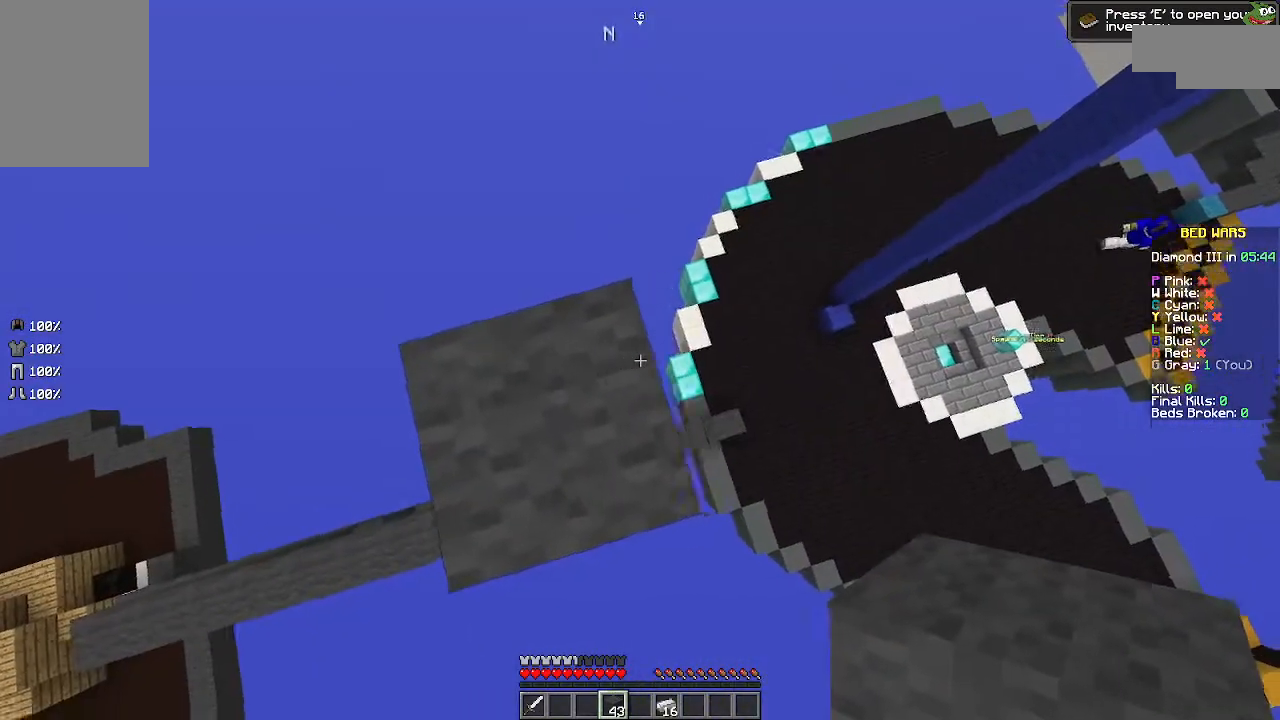
{"keys": ["s"], "mouse": ["right"], "events": [[100, "mouse_right", "down"], [233, "s", "down"], [300, "d", "up"]]}
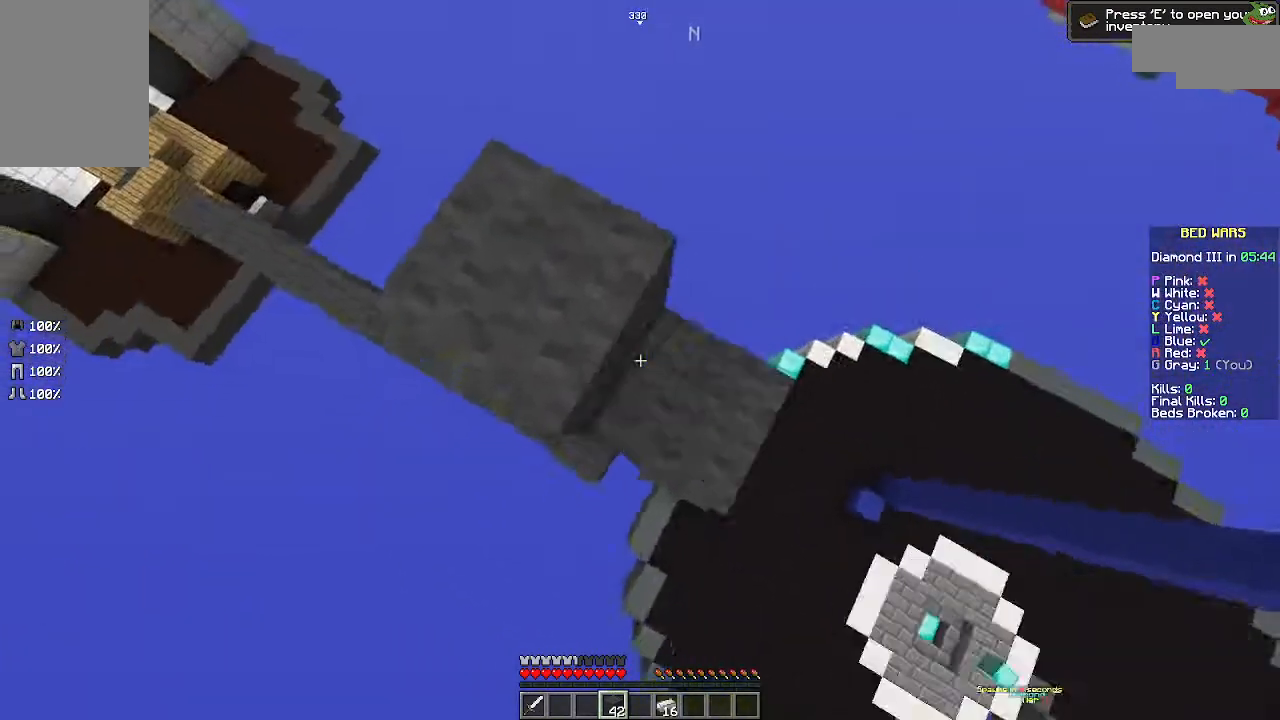
{"keys": ["a", "s"], "mouse": ["right"], "events": [[400, "a", "down"]]}
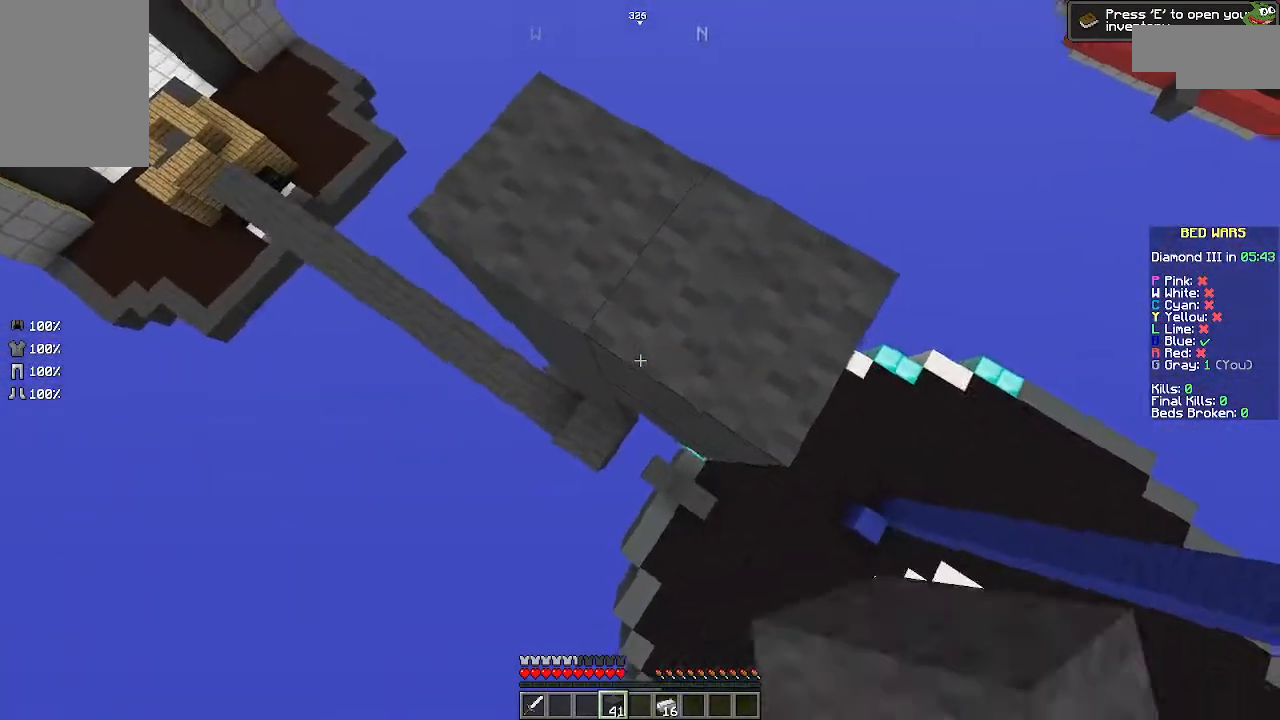
{"keys": ["a"], "mouse": ["right"], "events": [[500, "s", "up"]]}
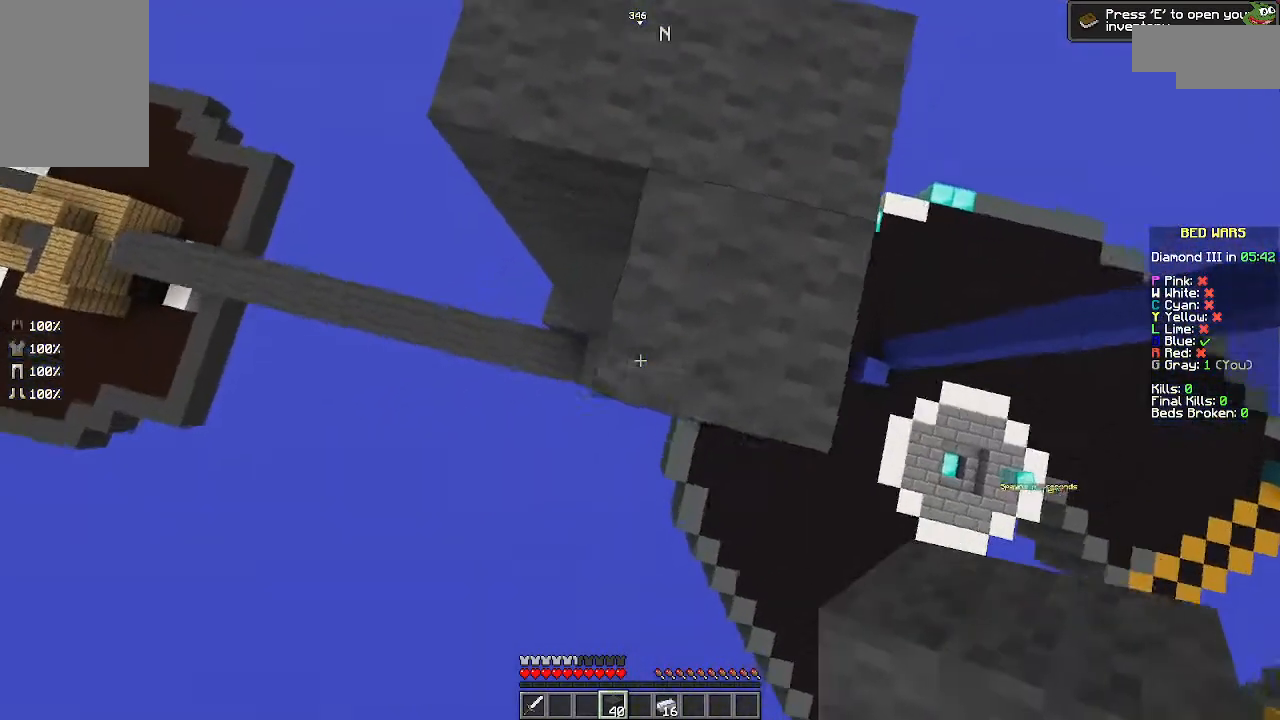
{"keys": ["a"], "mouse": ["right"], "events": []}
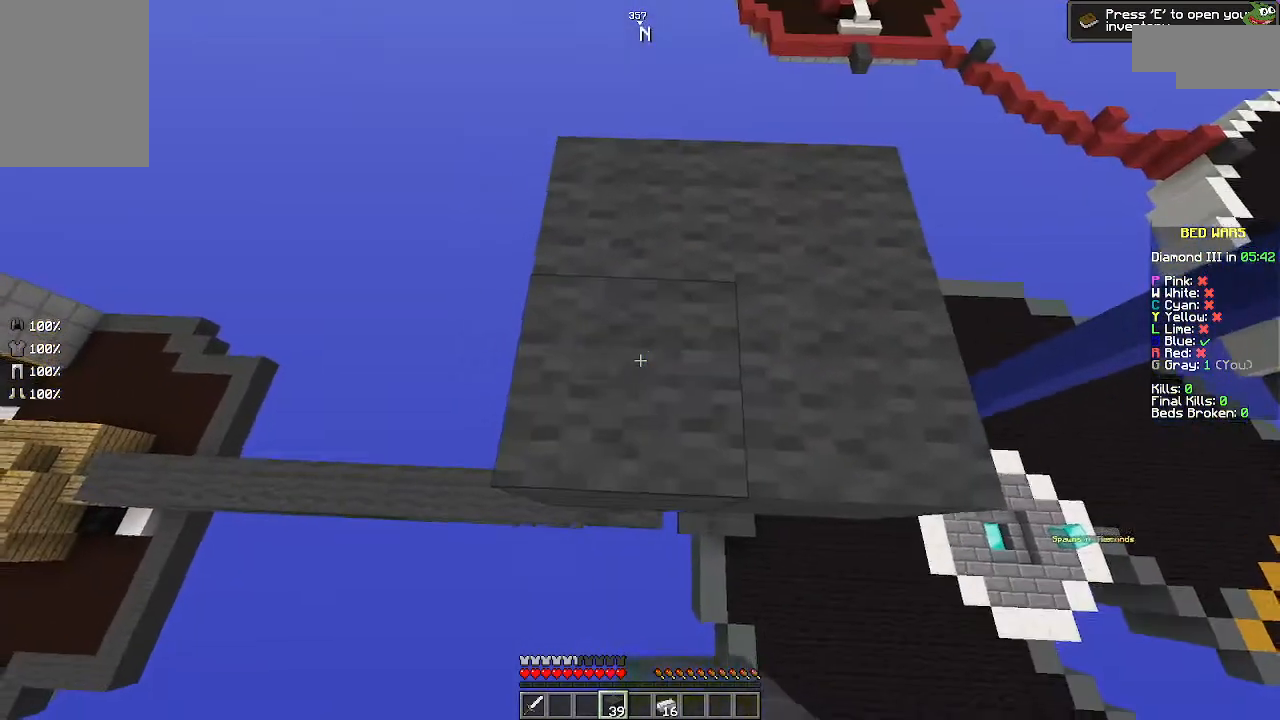
{"keys": ["a"], "mouse": ["right"], "events": [[100, "s", "down"], [433, "s", "up"]]}
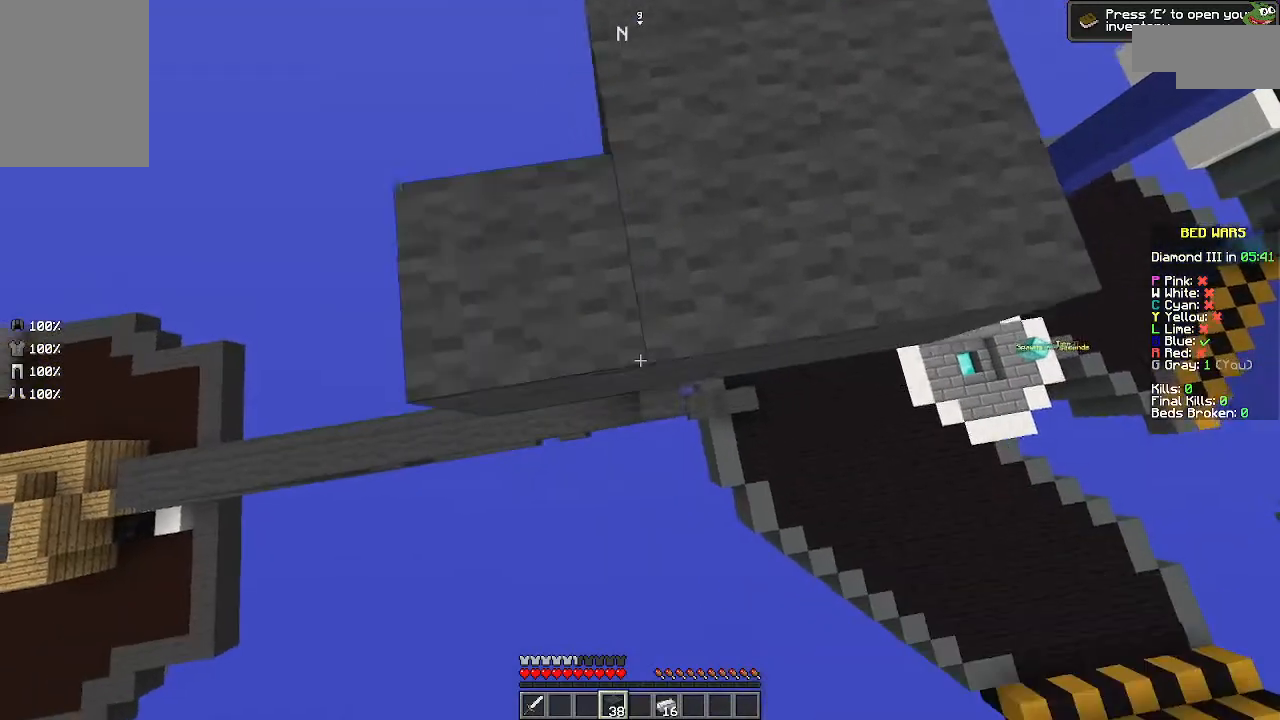
{"keys": ["a"], "mouse": ["right"], "events": []}
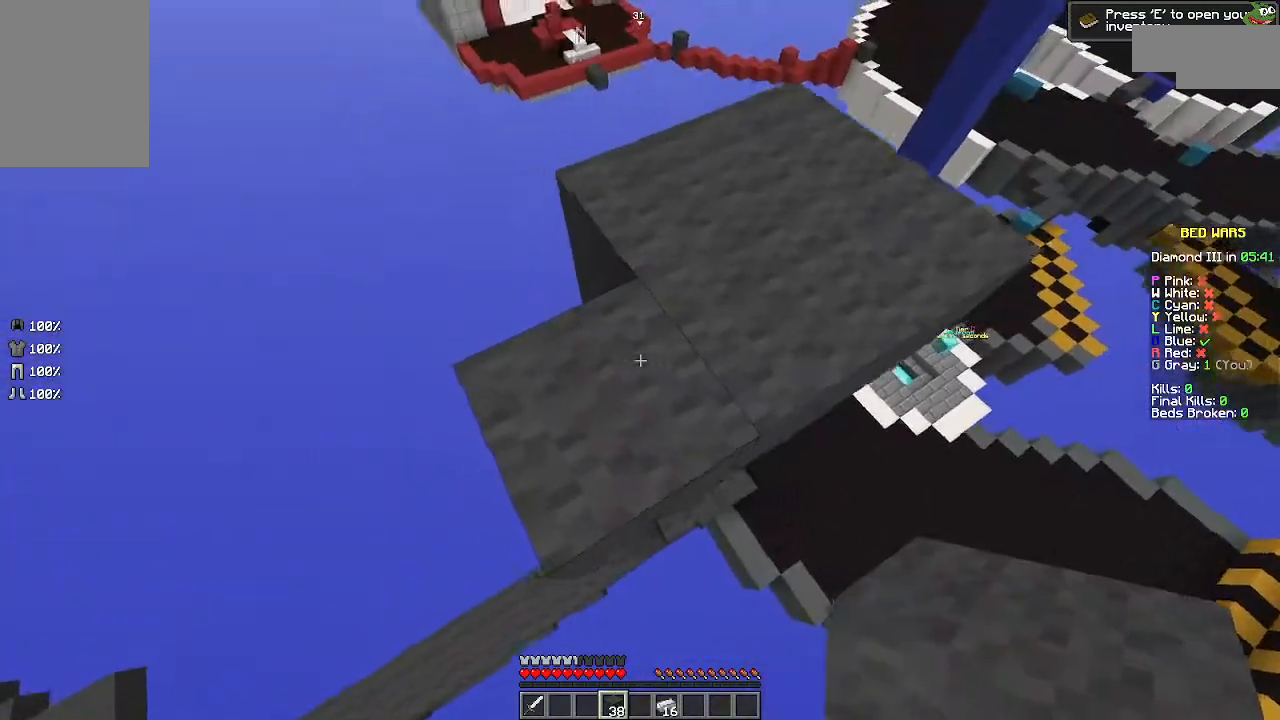
{"keys": ["a"], "mouse": ["right"], "events": []}
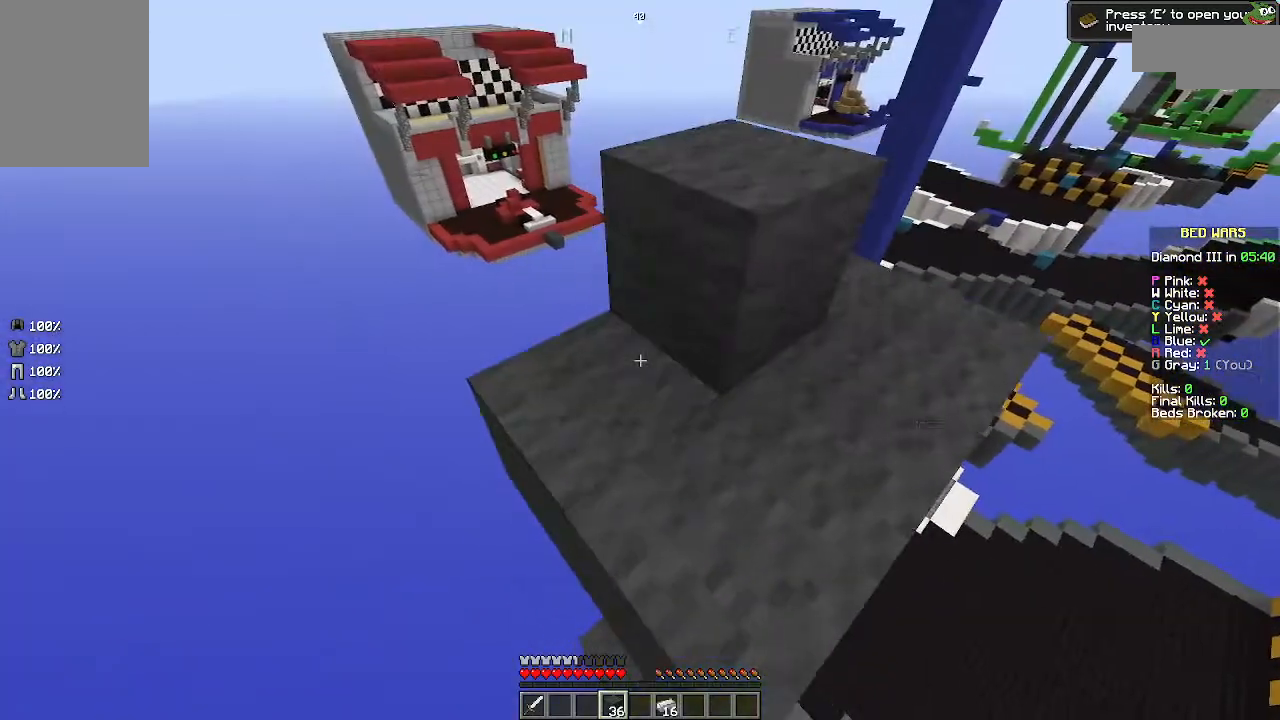
{"keys": ["a", "w"], "mouse": ["right"], "events": [[333, "w", "down"]]}
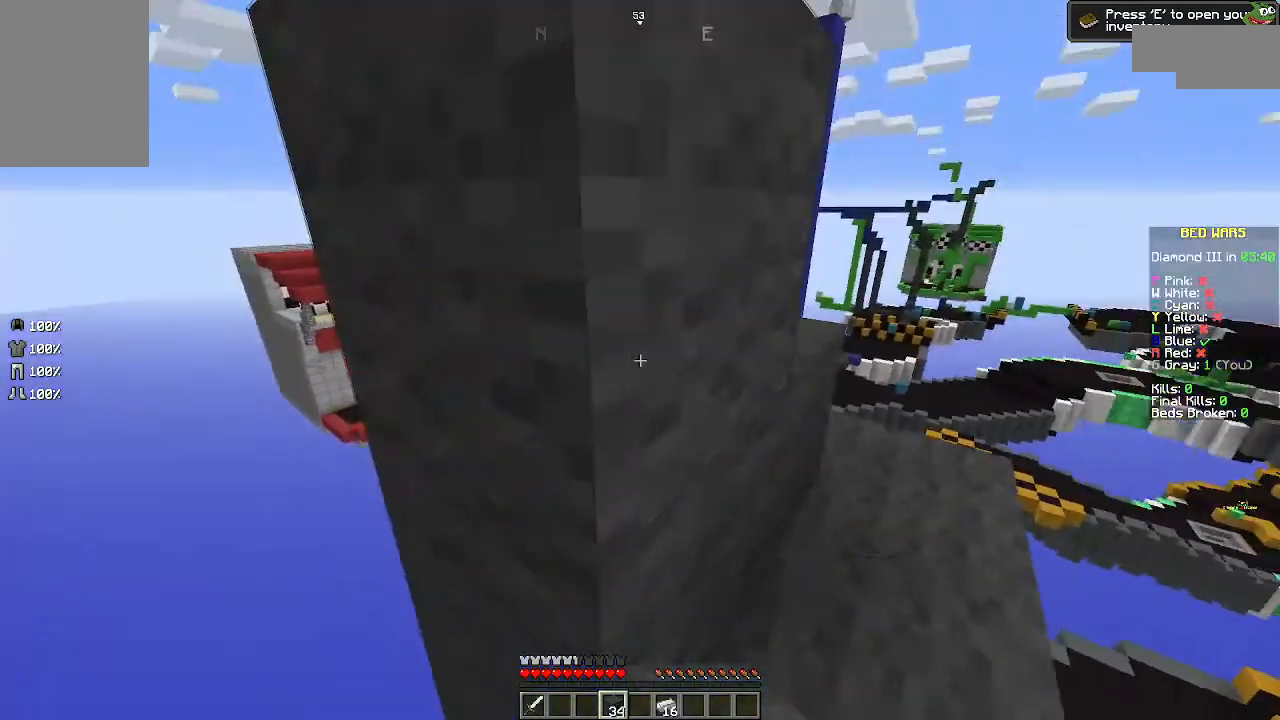
{"keys": ["w"], "mouse": [], "events": [[100, "a", "up"], [133, "mouse_right", "up"], [133, "w", "up"], [200, "d", "down"], [400, "w", "down"], [433, "d", "up"]]}
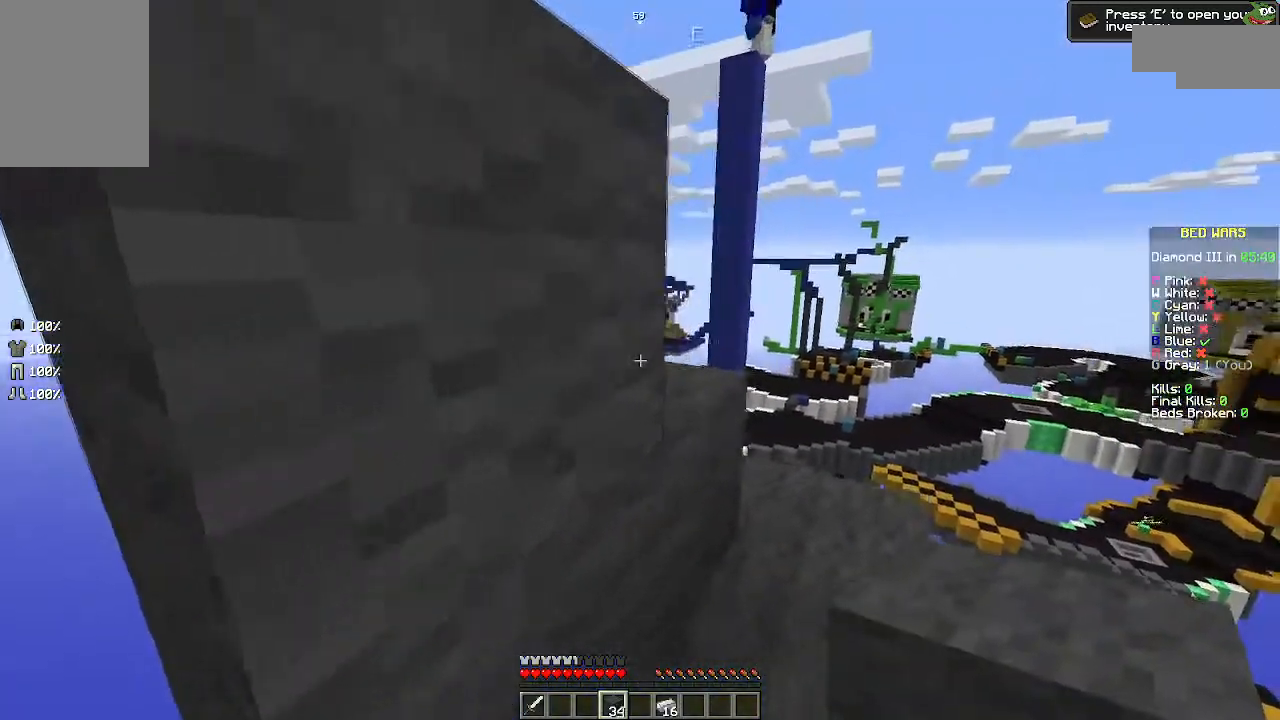
{"keys": ["d", "w"], "mouse": ["right"], "events": [[200, "w", "up"], [233, "mouse_right", "down"], [333, "mouse_right", "up"], [400, "d", "down"], [433, "w", "down"], [500, "mouse_right", "down"]]}
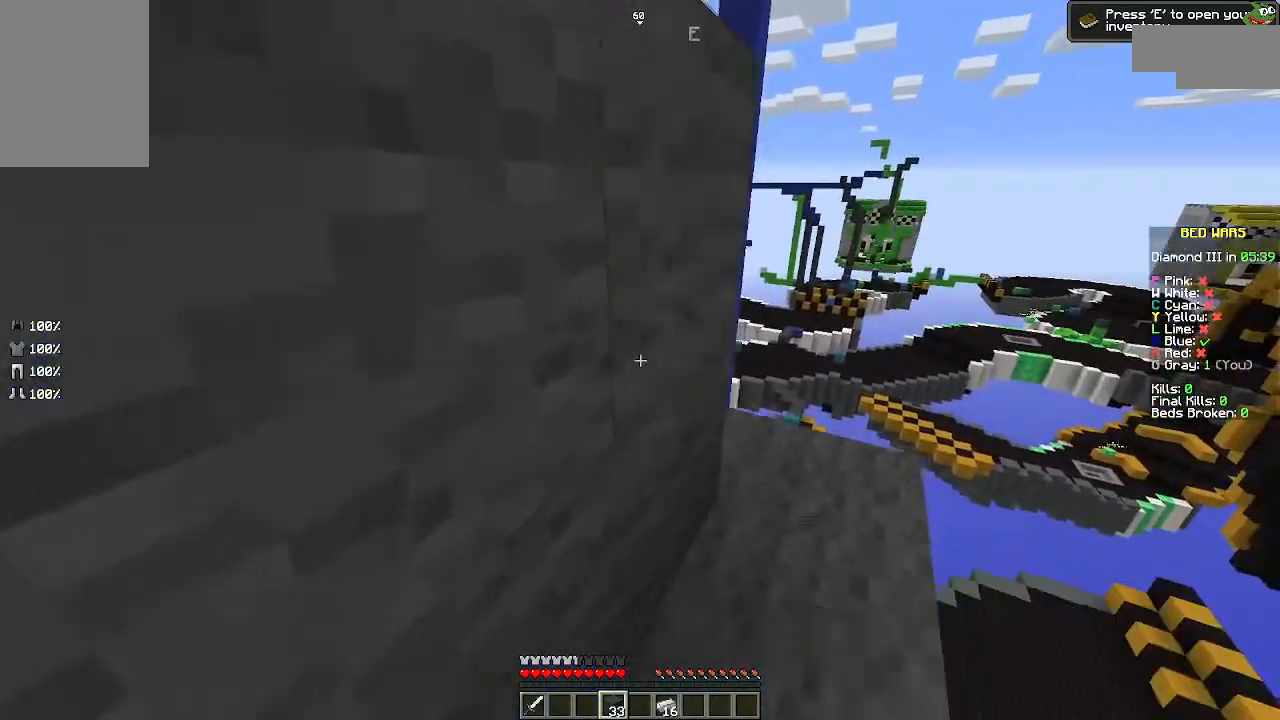
{"keys": [], "mouse": [], "events": [[33, "d", "up"], [133, "mouse_right", "up"], [200, "w", "up"]]}
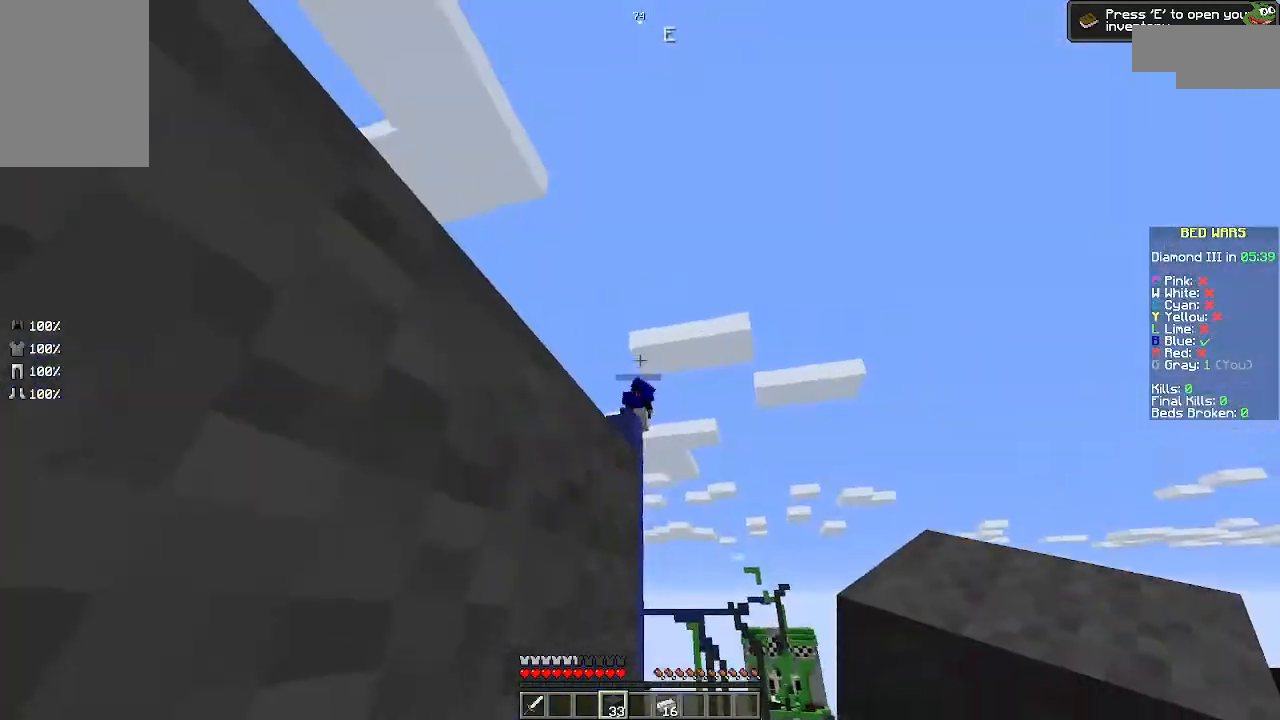
{"keys": [], "mouse": [], "events": [[300, "w", "down"], [500, "w", "up"]]}
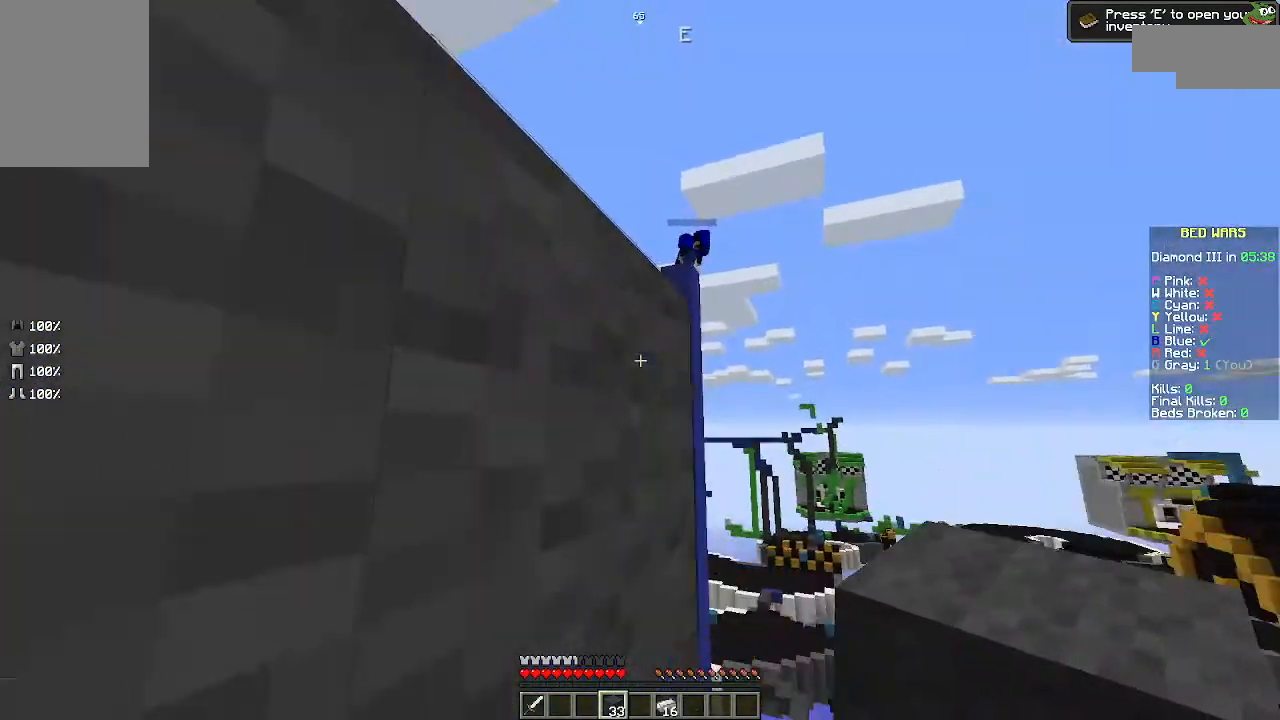
{"keys": [], "mouse": [], "events": [[100, "space", "down"], [200, "space", "up"], [300, "mouse_right", "down"], [433, "mouse_right", "up"]]}
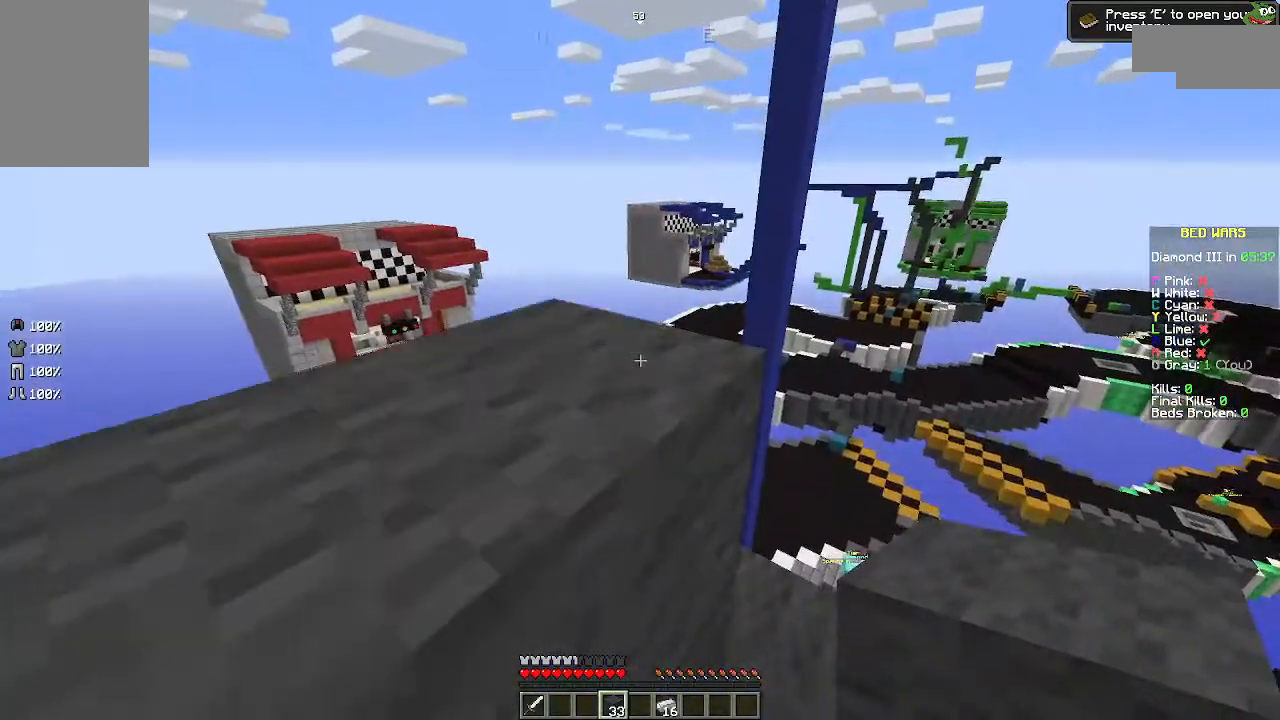
{"keys": ["space"], "mouse": [], "events": [[100, "mouse_right", "down"], [200, "mouse_right", "up"], [500, "space", "down"]]}
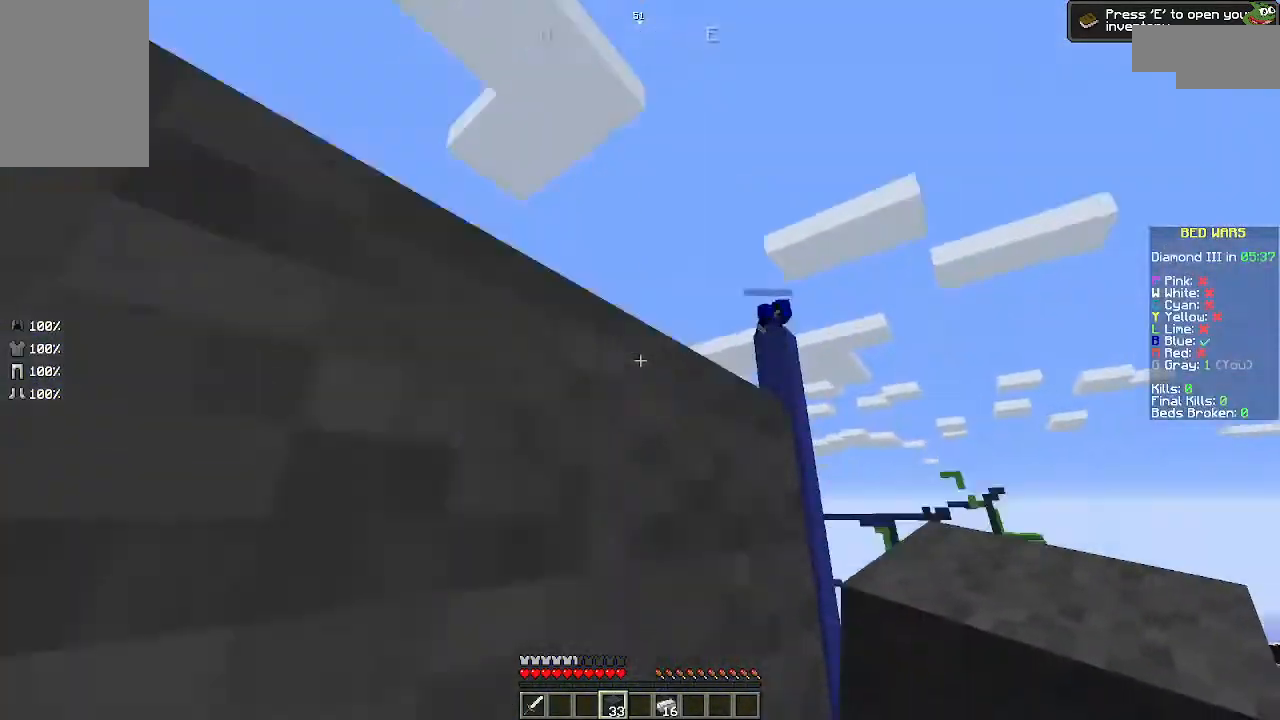
{"keys": [], "mouse": [], "events": [[100, "space", "up"], [233, "mouse_right", "down"], [300, "mouse_right", "up"], [400, "mouse_right", "down"], [500, "mouse_right", "up"]]}
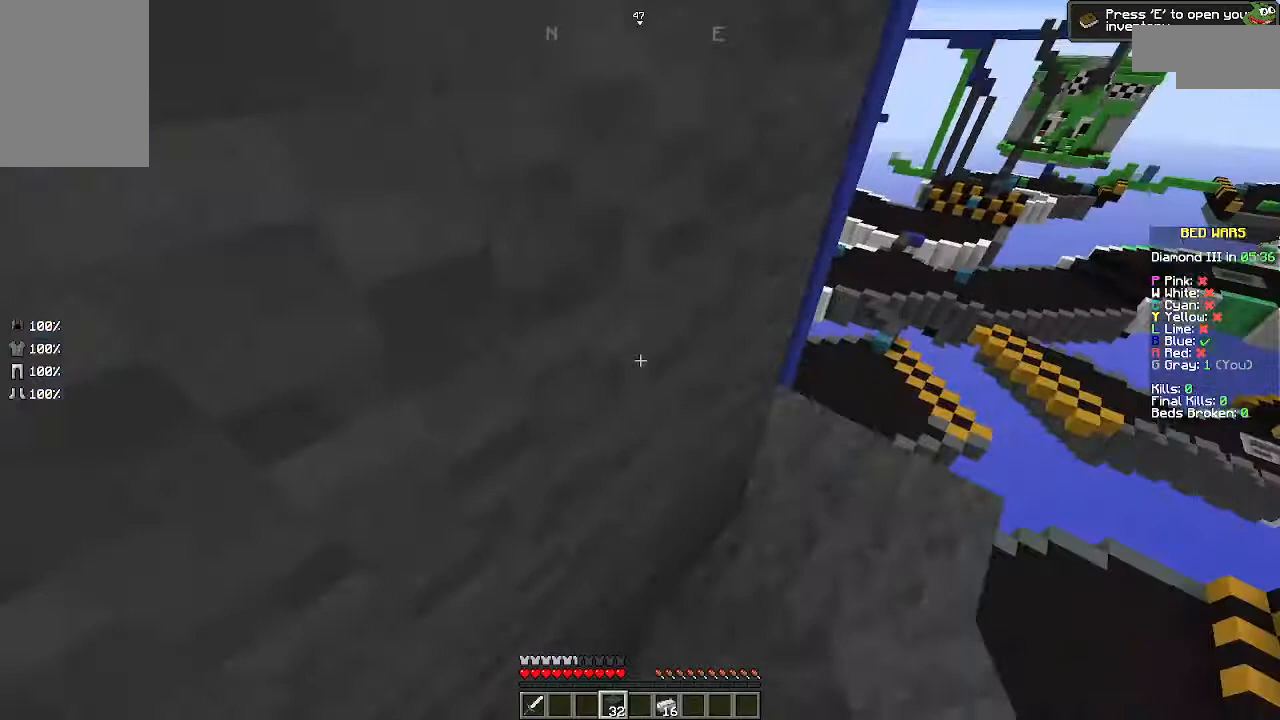
{"keys": ["d"], "mouse": [], "events": [[500, "d", "down"]]}
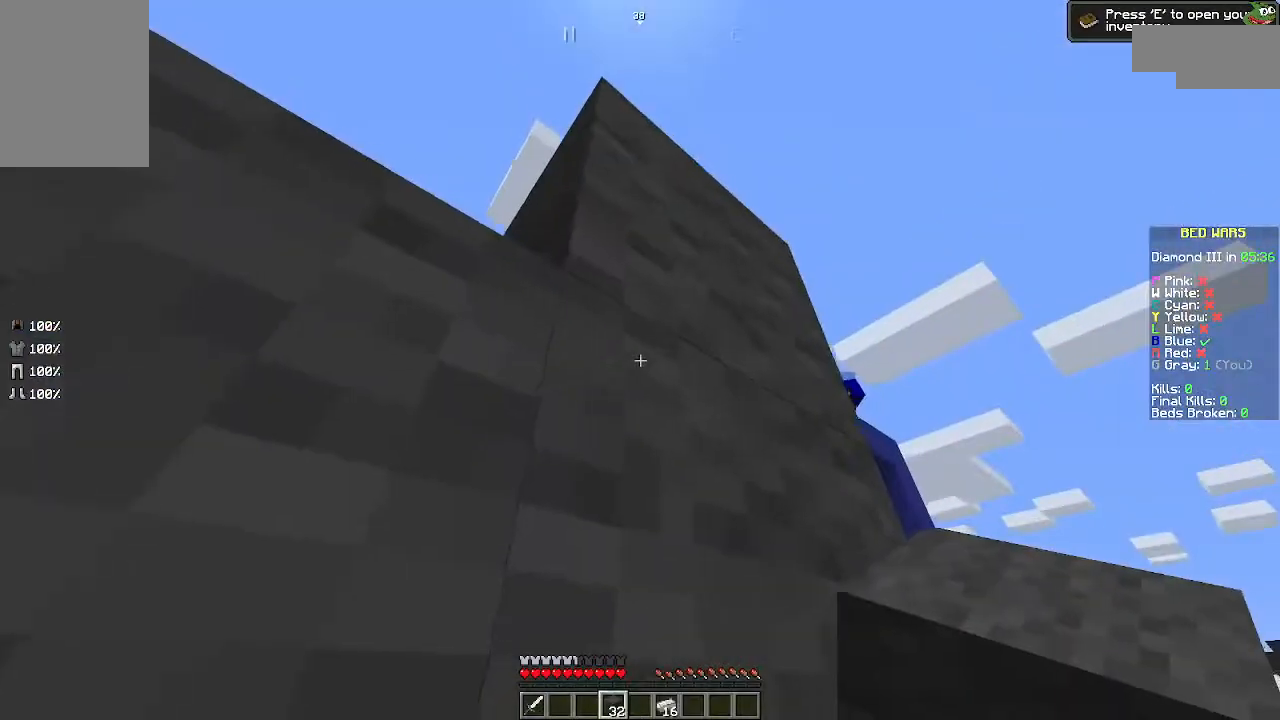
{"keys": ["d"], "mouse": [], "events": [[233, "w", "down"], [400, "mouse_right", "down"], [500, "mouse_right", "up"], [500, "w", "up"]]}
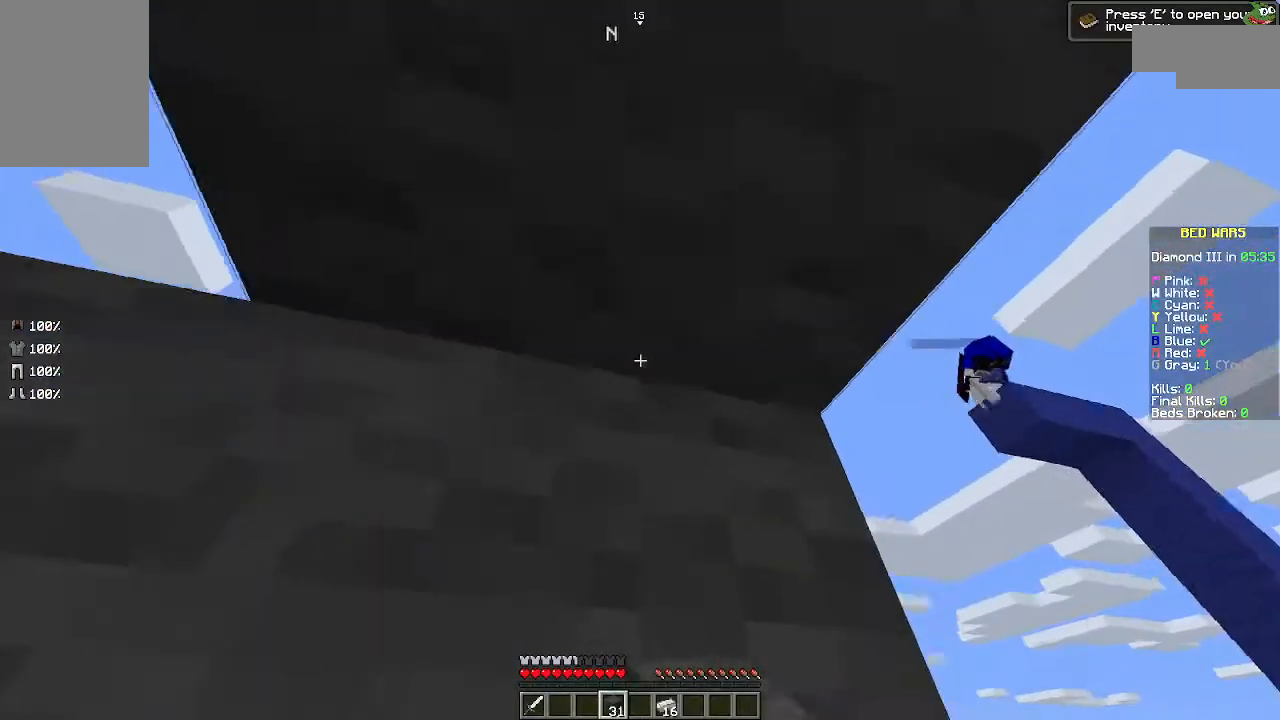
{"keys": ["d"], "mouse": [], "events": []}
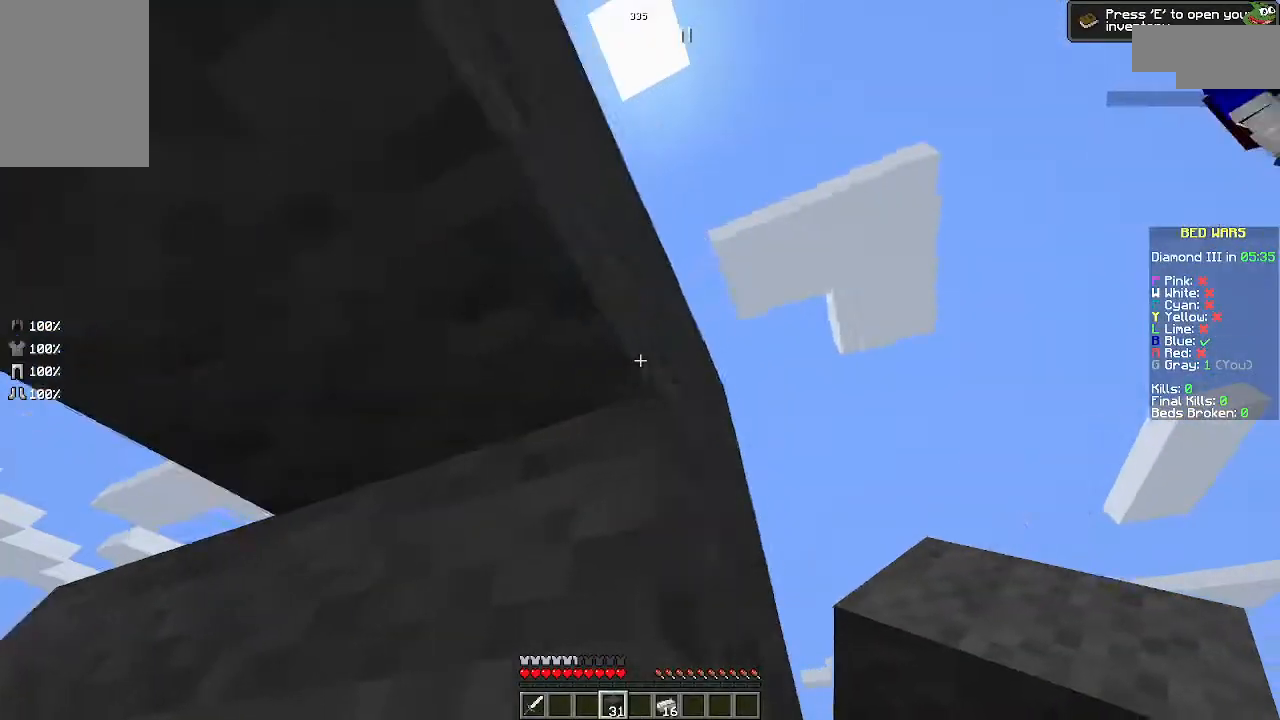
{"keys": [], "mouse": [], "events": [[133, "mouse_right", "down"], [200, "mouse_right", "up"], [333, "d", "up"], [333, "mouse_right", "down"], [433, "mouse_right", "up"]]}
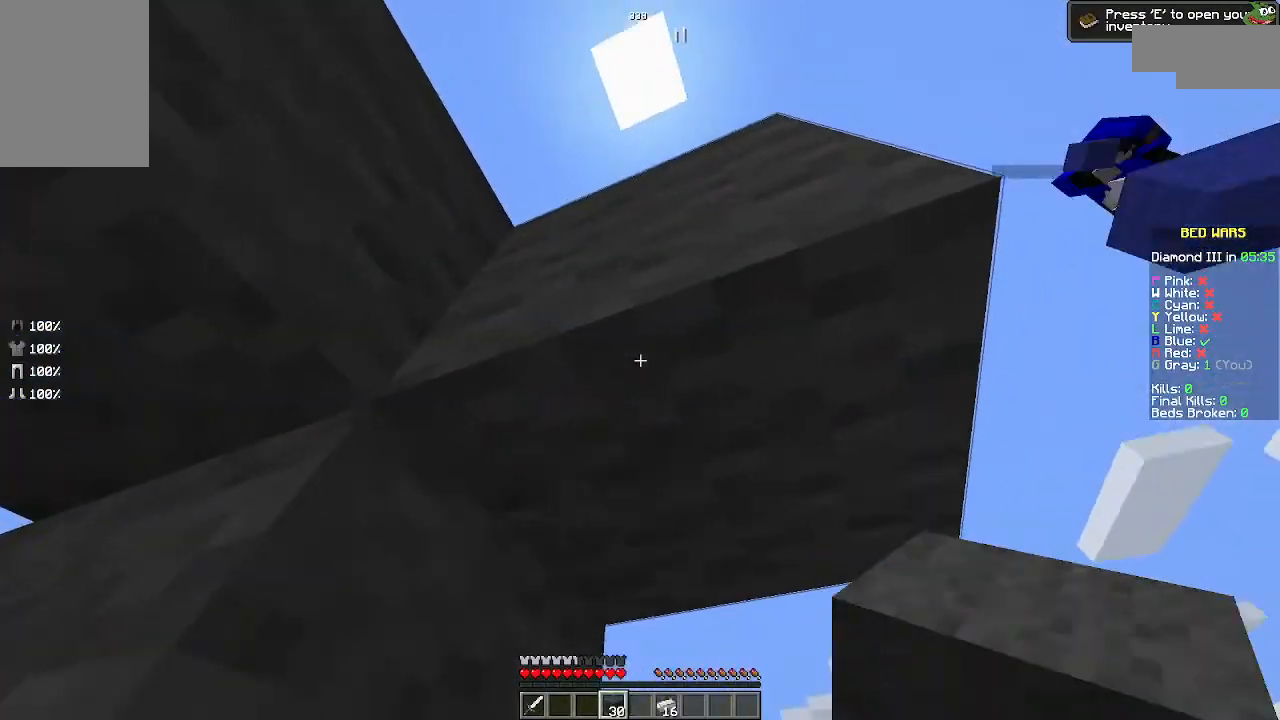
{"keys": [], "mouse": [], "events": [[233, "mouse_right", "down"], [333, "mouse_right", "up"]]}
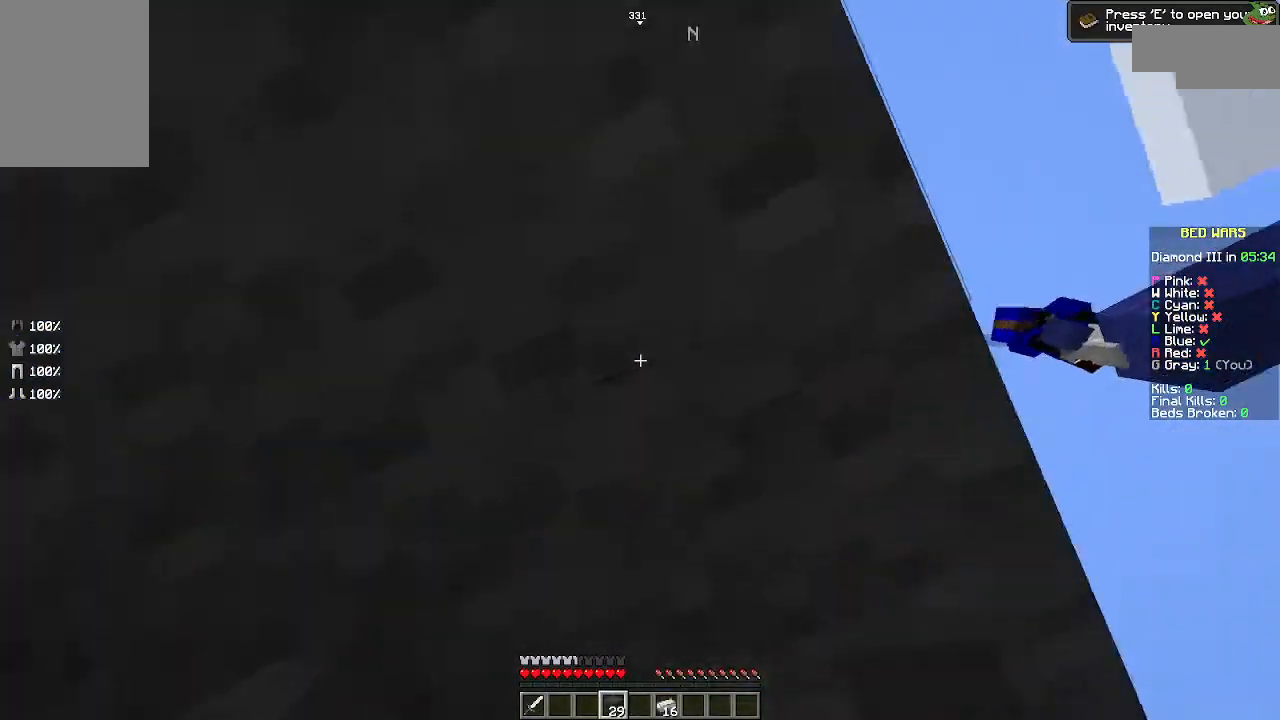
{"keys": ["a"], "mouse": [], "events": [[133, "s", "down"], [200, "a", "down"], [500, "s", "up"]]}
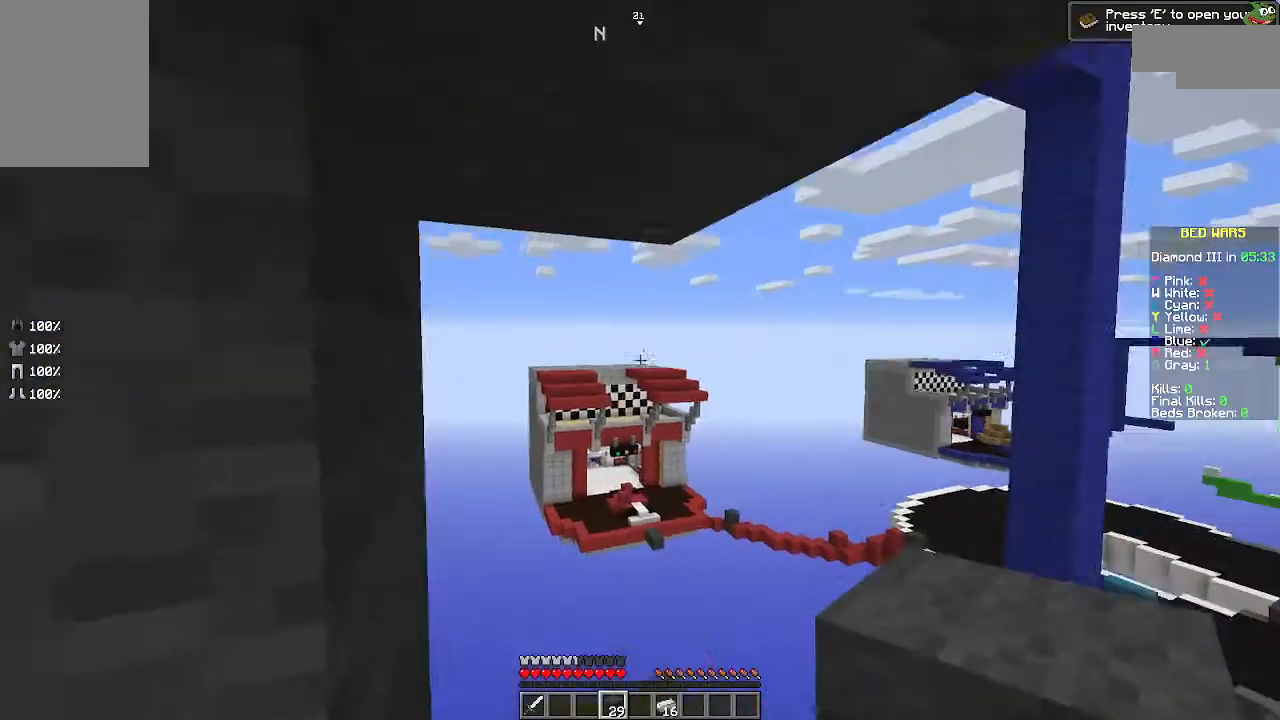
{"keys": ["a"], "mouse": [], "events": [[133, "s", "down"], [233, "s", "up"]]}
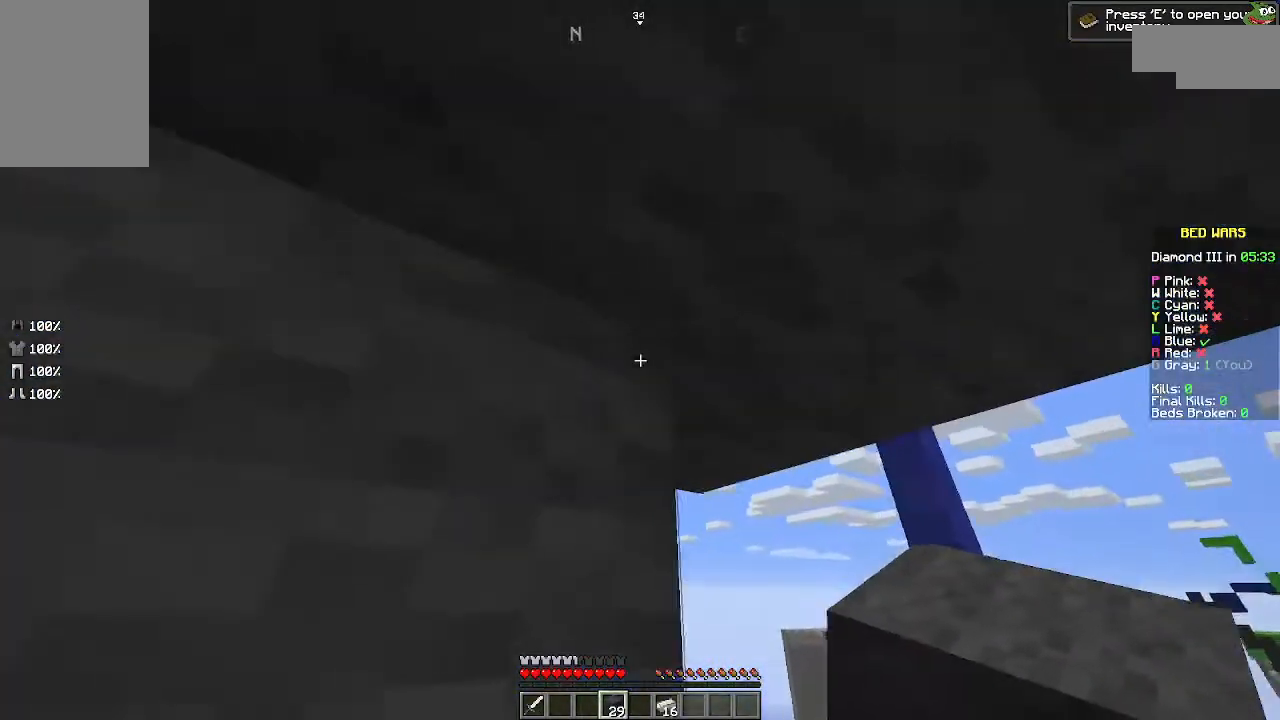
{"keys": ["a", "s"], "mouse": [], "events": [[133, "s", "down"]]}
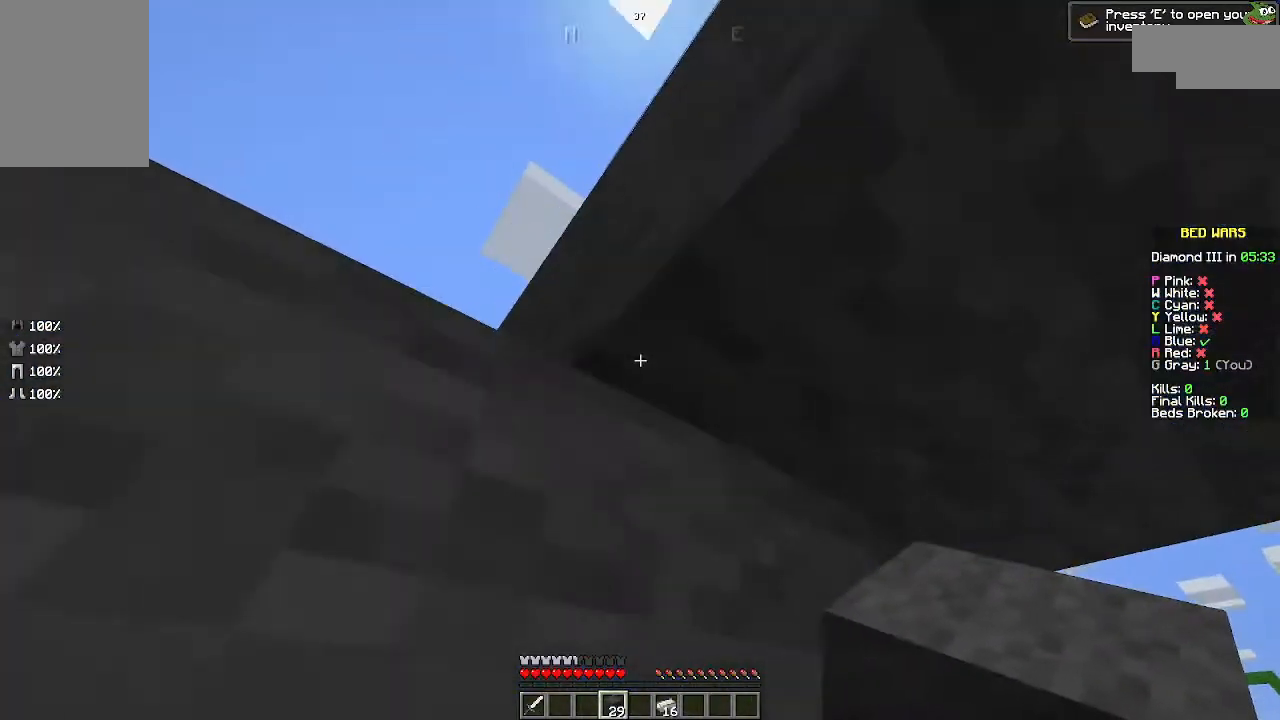
{"keys": [], "mouse": [], "events": [[233, "s", "up"], [300, "a", "up"], [400, "mouse_right", "down"], [433, "mouse_right", "up"]]}
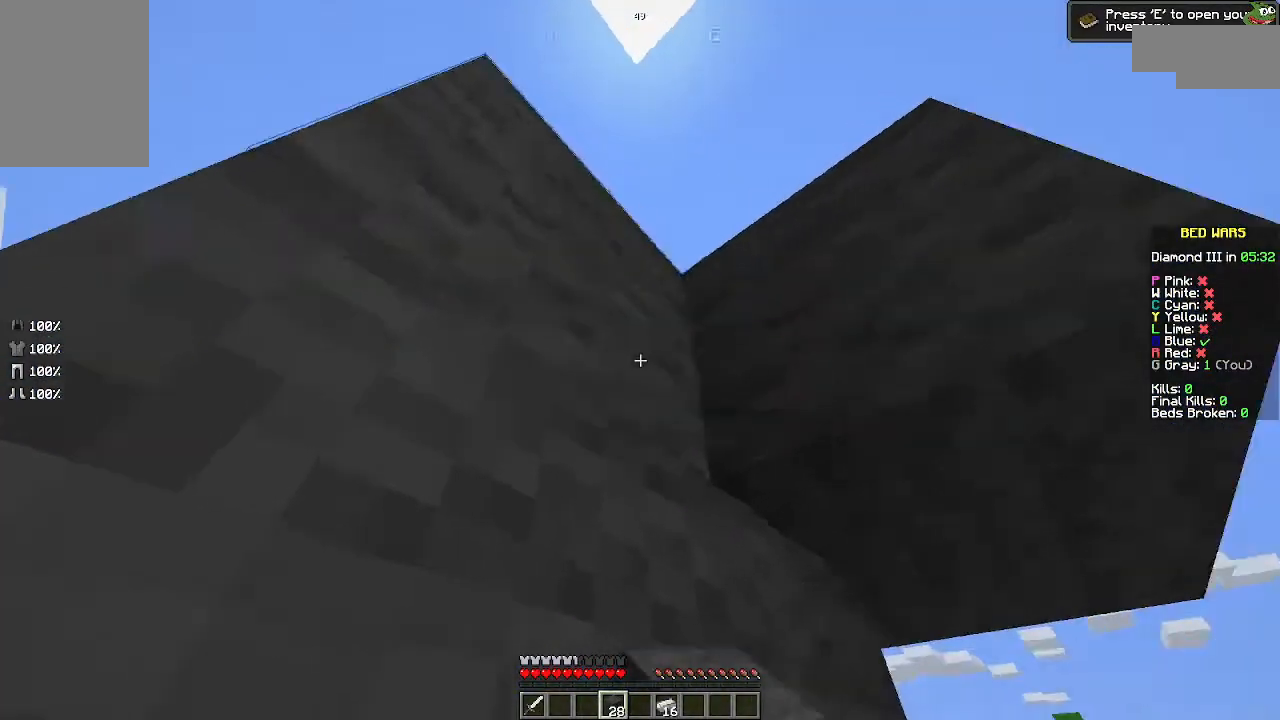
{"keys": ["w"], "mouse": [], "events": [[133, "mouse_right", "down"], [300, "mouse_right", "up"], [400, "w", "down"]]}
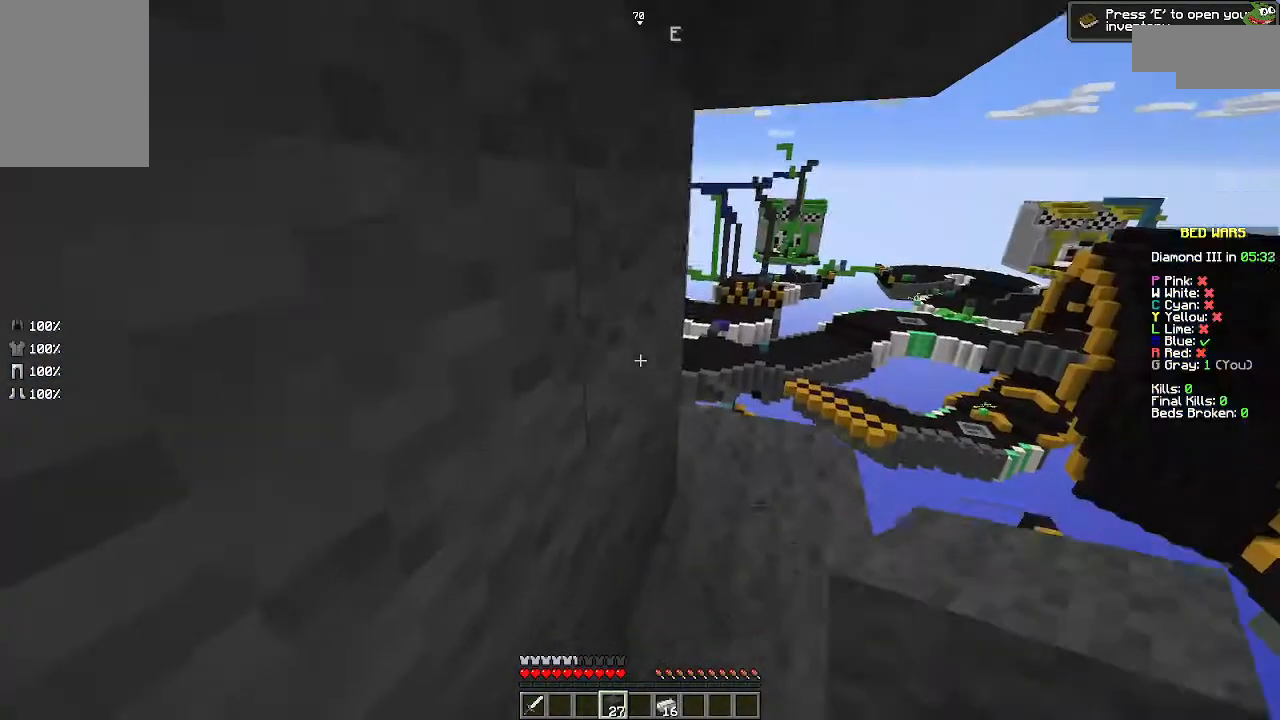
{"keys": ["d", "w"], "mouse": [], "events": [[33, "d", "down"], [300, "d", "up"], [433, "d", "down"]]}